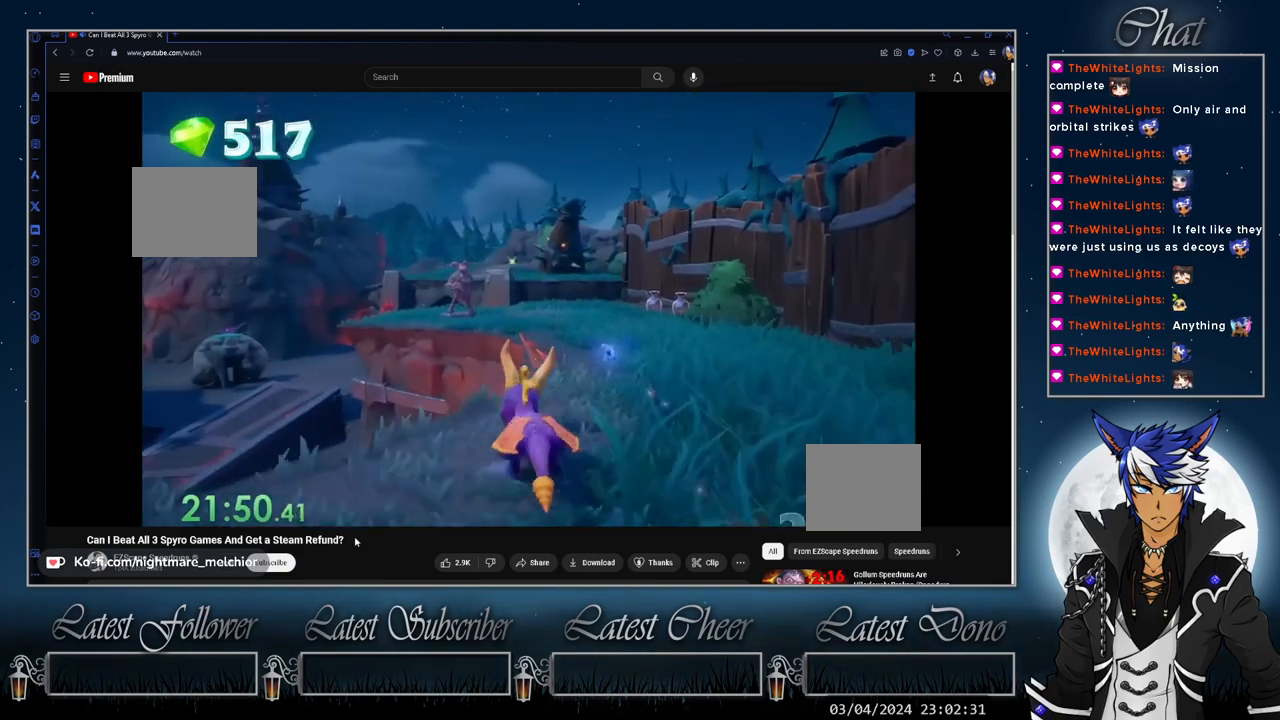
Gameplay with a controller (PlayStation layout); each line is a JSON object with the inputs held at the frame after it. "events" lists button and stick changes between this image and that frame as [ms after this image, input, new state], when the widget could be followed in between. Not read: L1 R3.
{"buttons": ["CROSS", "SQUARE"], "left_stick": "center", "right_stick": "center", "events": [[33, "left_stick", "center"], [133, "left_stick", "up-left"], [267, "CROSS", "down"], [300, "left_stick", "center"]]}
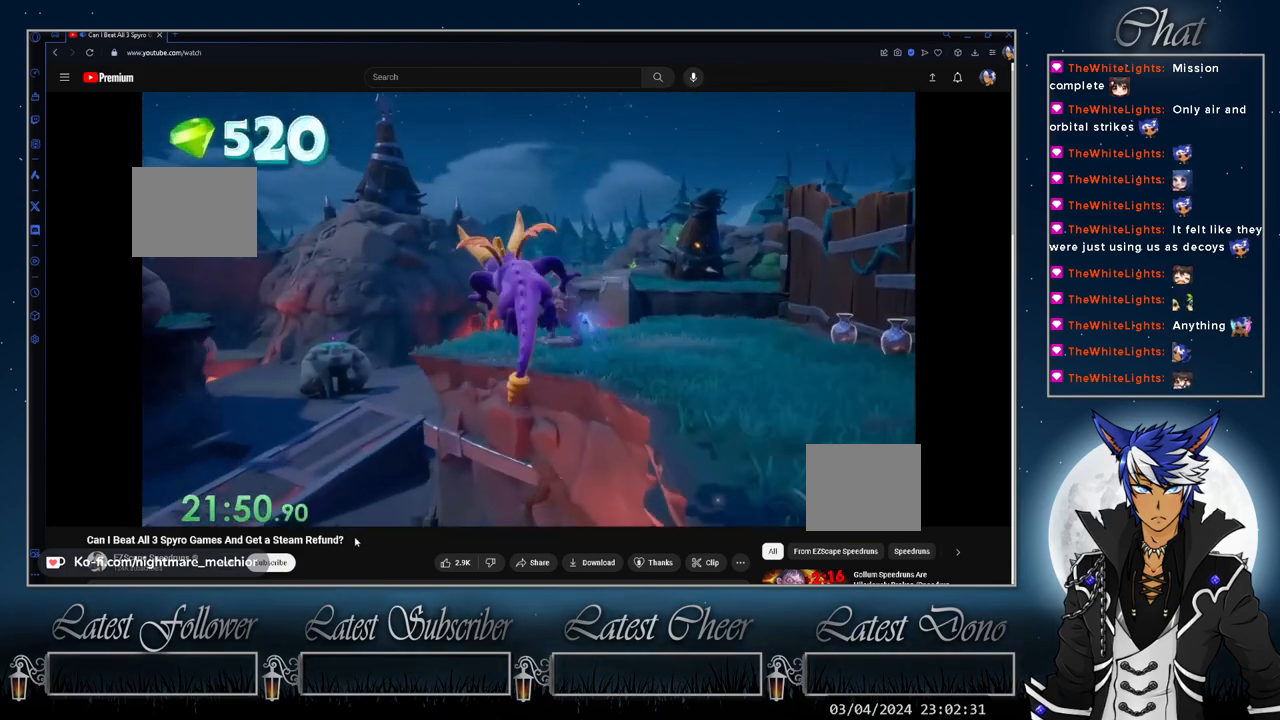
{"buttons": [], "left_stick": "up", "right_stick": "center", "events": [[67, "left_stick", "up-right"], [167, "left_stick", "center"], [200, "SQUARE", "up"], [233, "CROSS", "up"], [300, "CROSS", "down"], [333, "left_stick", "up"], [467, "CROSS", "up"]]}
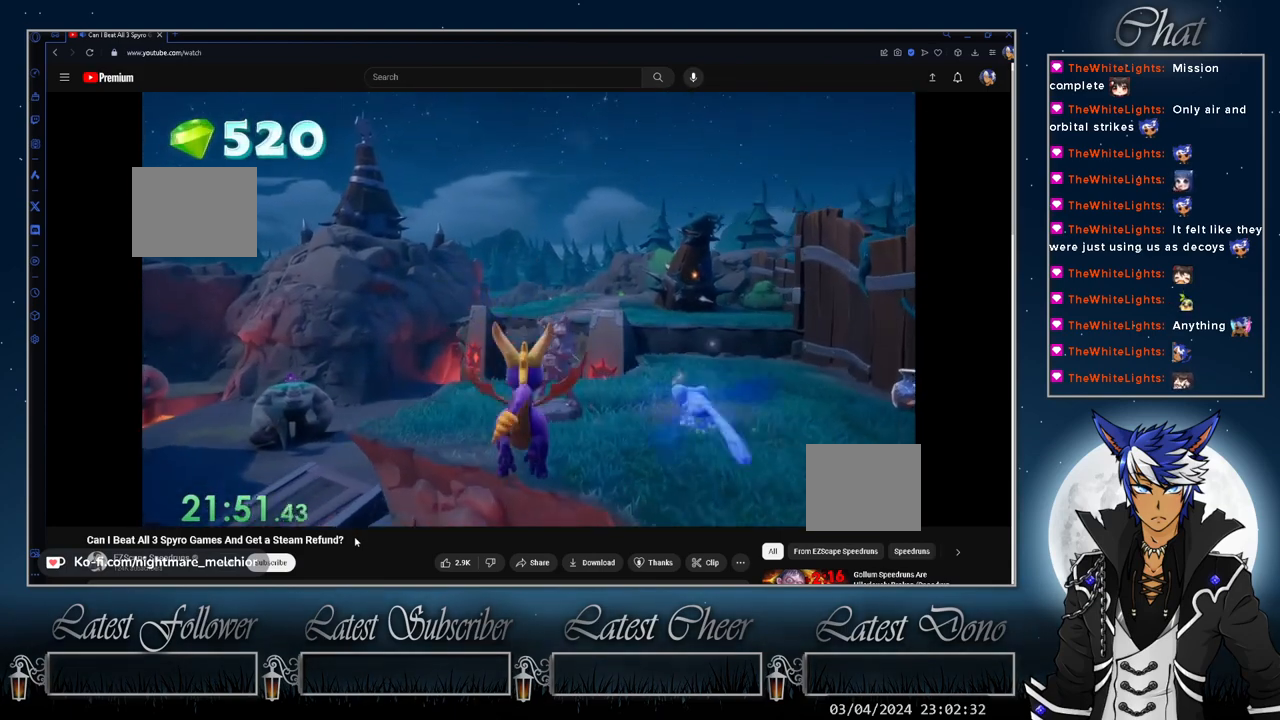
{"buttons": ["CIRCLE"], "left_stick": "up", "right_stick": "center", "events": [[467, "CIRCLE", "down"]]}
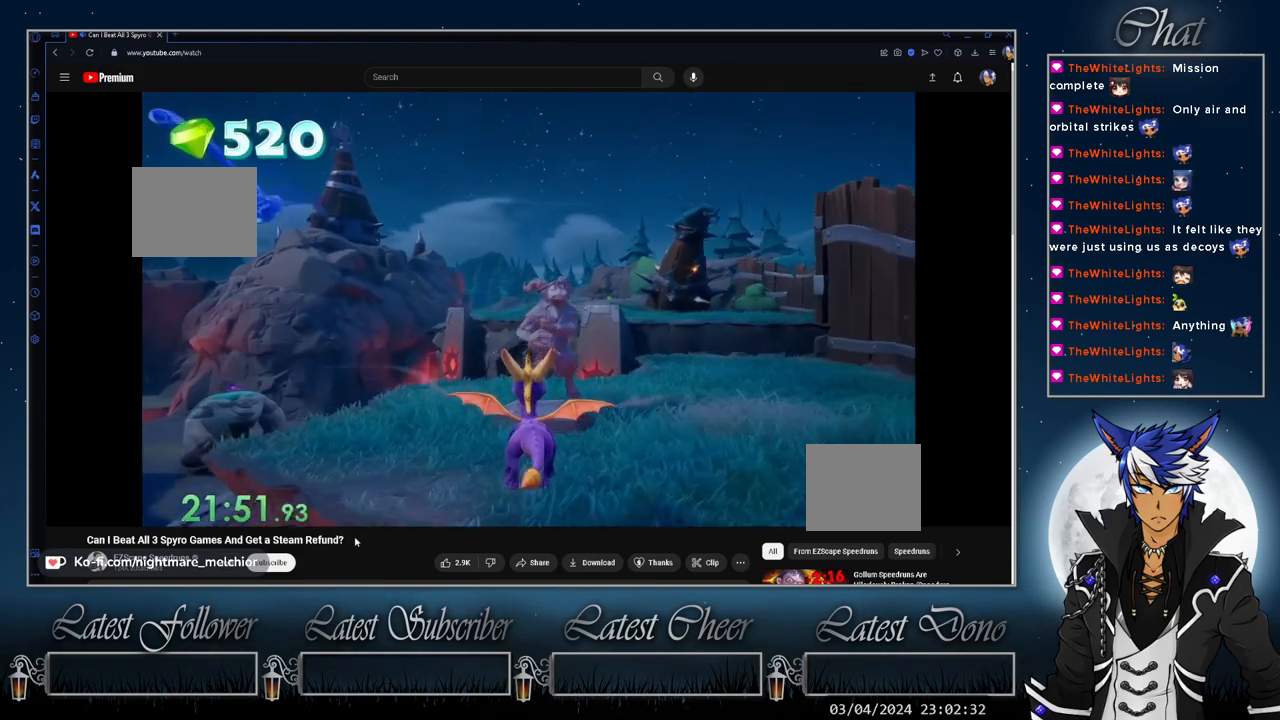
{"buttons": [], "left_stick": "up-right", "right_stick": "center", "events": [[133, "CIRCLE", "up"], [200, "SQUARE", "down"], [333, "SQUARE", "up"], [333, "left_stick", "up-right"]]}
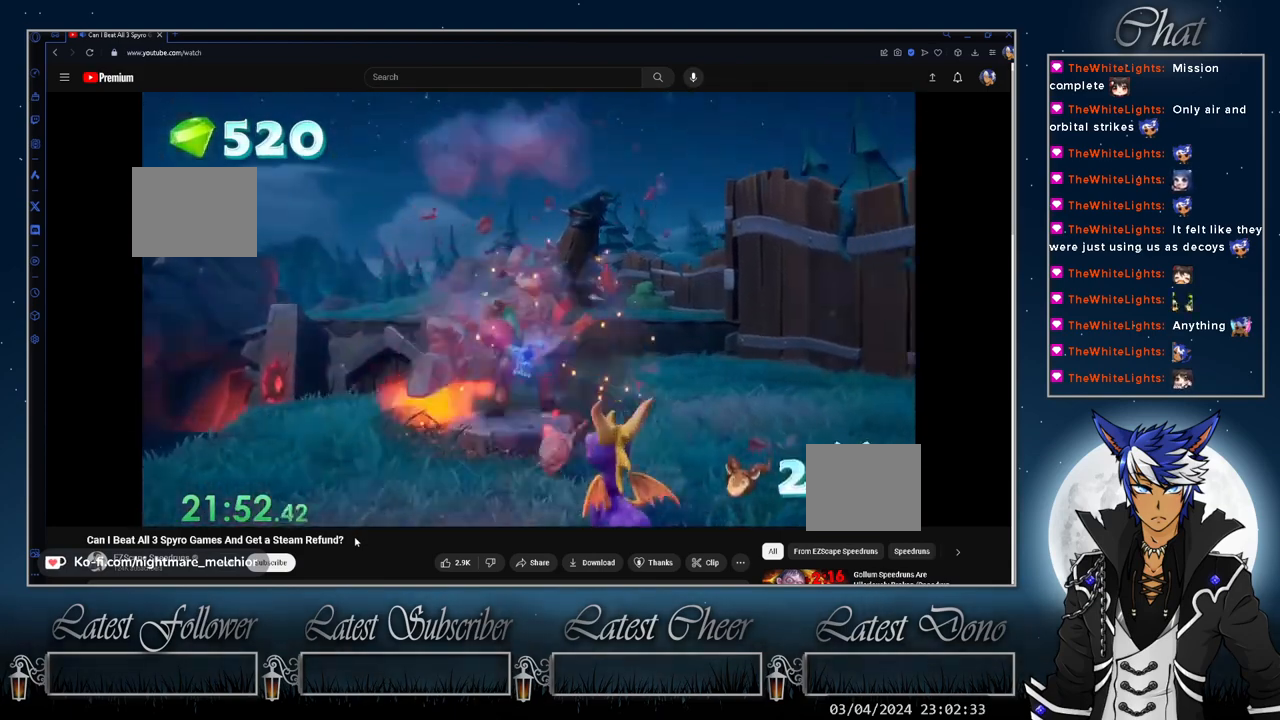
{"buttons": ["TRIANGLE"], "left_stick": "center", "right_stick": "center", "events": [[33, "TRIANGLE", "down"], [100, "TRIANGLE", "up"], [200, "TRIANGLE", "down"], [267, "TRIANGLE", "up"], [267, "left_stick", "center"], [367, "TRIANGLE", "down"], [433, "TRIANGLE", "up"], [500, "TRIANGLE", "down"]]}
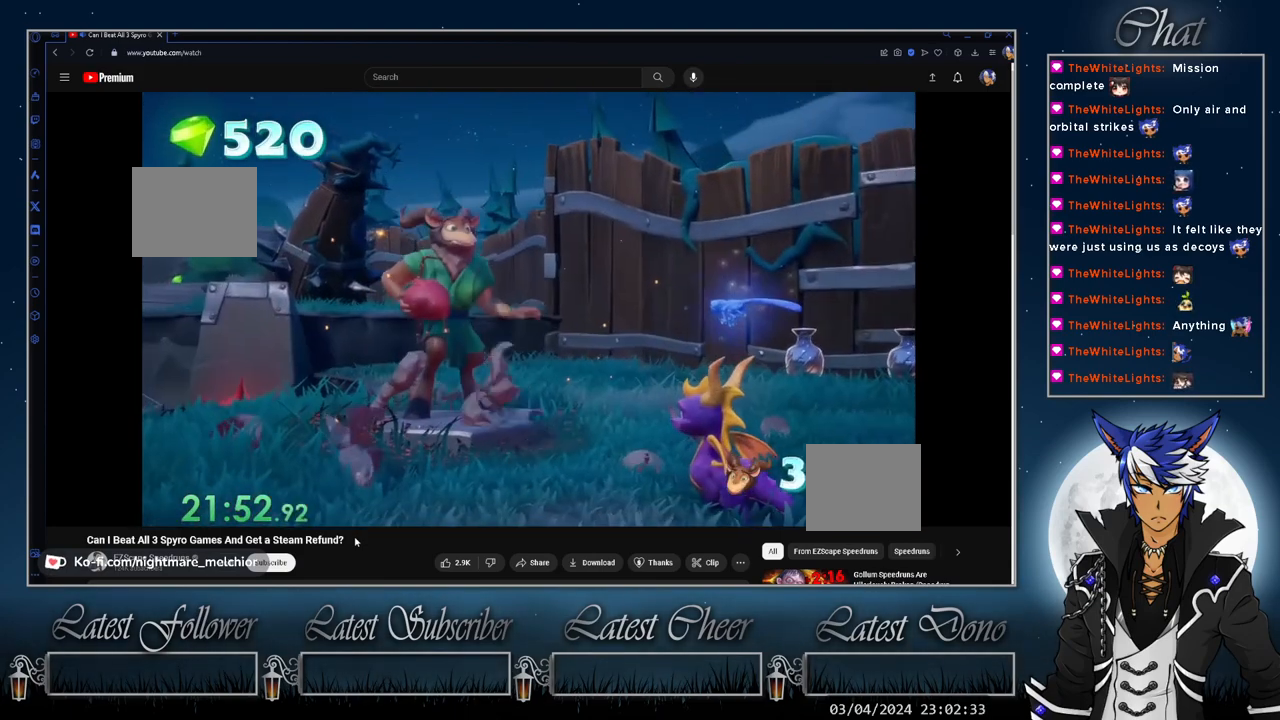
{"buttons": ["TRIANGLE"], "left_stick": "up-right", "right_stick": "center", "events": [[100, "TRIANGLE", "up"], [167, "TRIANGLE", "down"], [167, "left_stick", "up-right"], [233, "TRIANGLE", "up"], [333, "TRIANGLE", "down"], [400, "TRIANGLE", "up"], [467, "TRIANGLE", "down"]]}
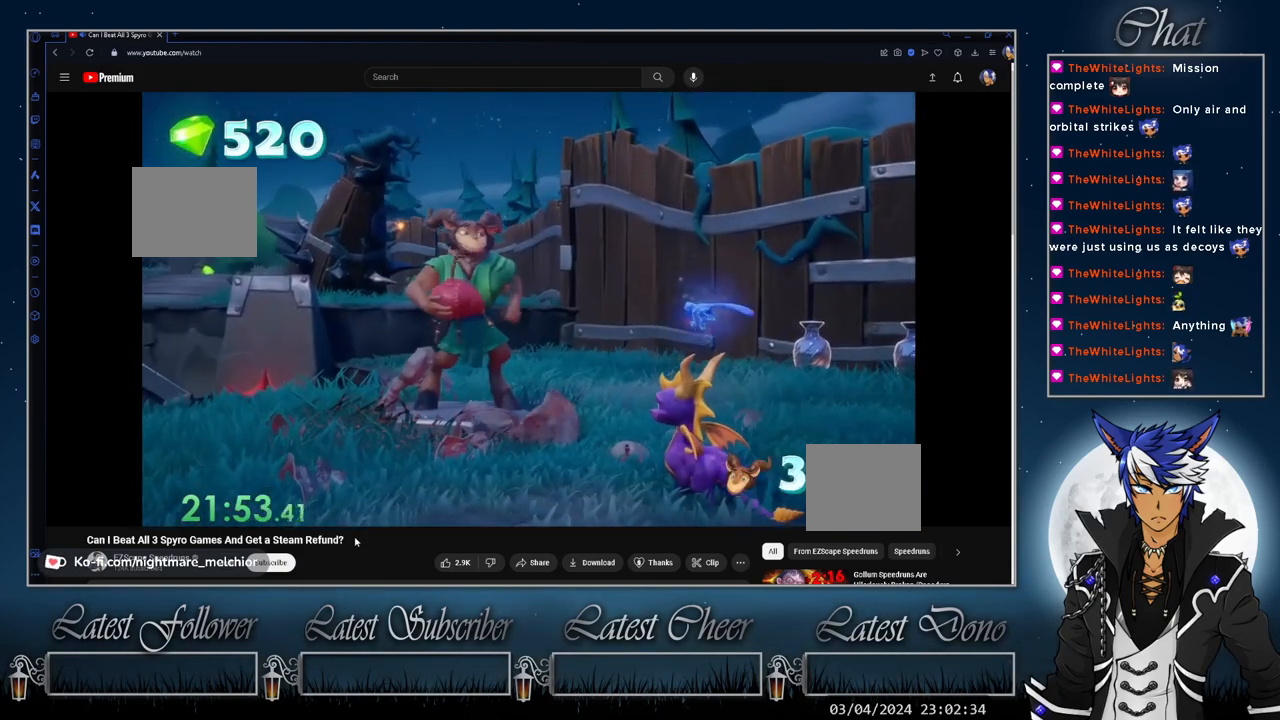
{"buttons": [], "left_stick": "up-right", "right_stick": "center", "events": [[33, "TRIANGLE", "up"], [133, "TRIANGLE", "down"], [200, "TRIANGLE", "up"], [267, "TRIANGLE", "down"], [333, "TRIANGLE", "up"], [433, "TRIANGLE", "down"], [500, "TRIANGLE", "up"]]}
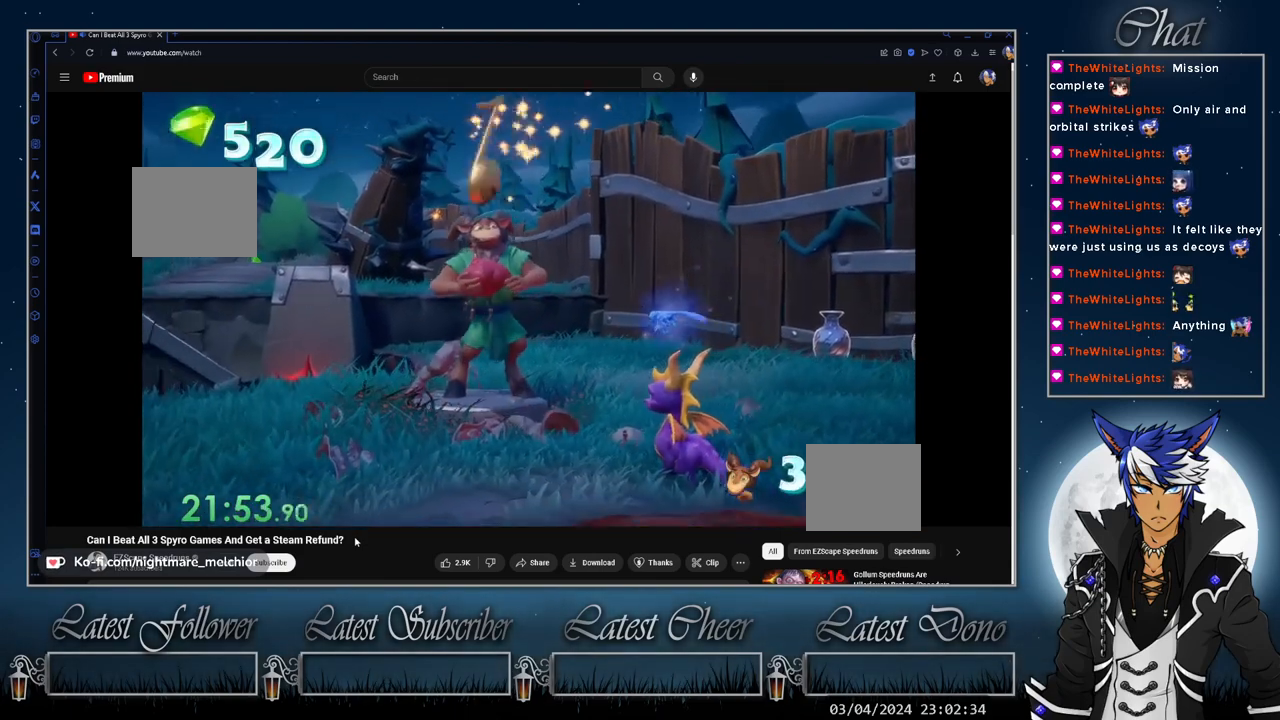
{"buttons": [], "left_stick": "up-right", "right_stick": "center", "events": [[100, "TRIANGLE", "down"], [133, "TRIANGLE", "up"], [233, "TRIANGLE", "down"], [300, "TRIANGLE", "up"], [400, "TRIANGLE", "down"], [433, "TRIANGLE", "up"]]}
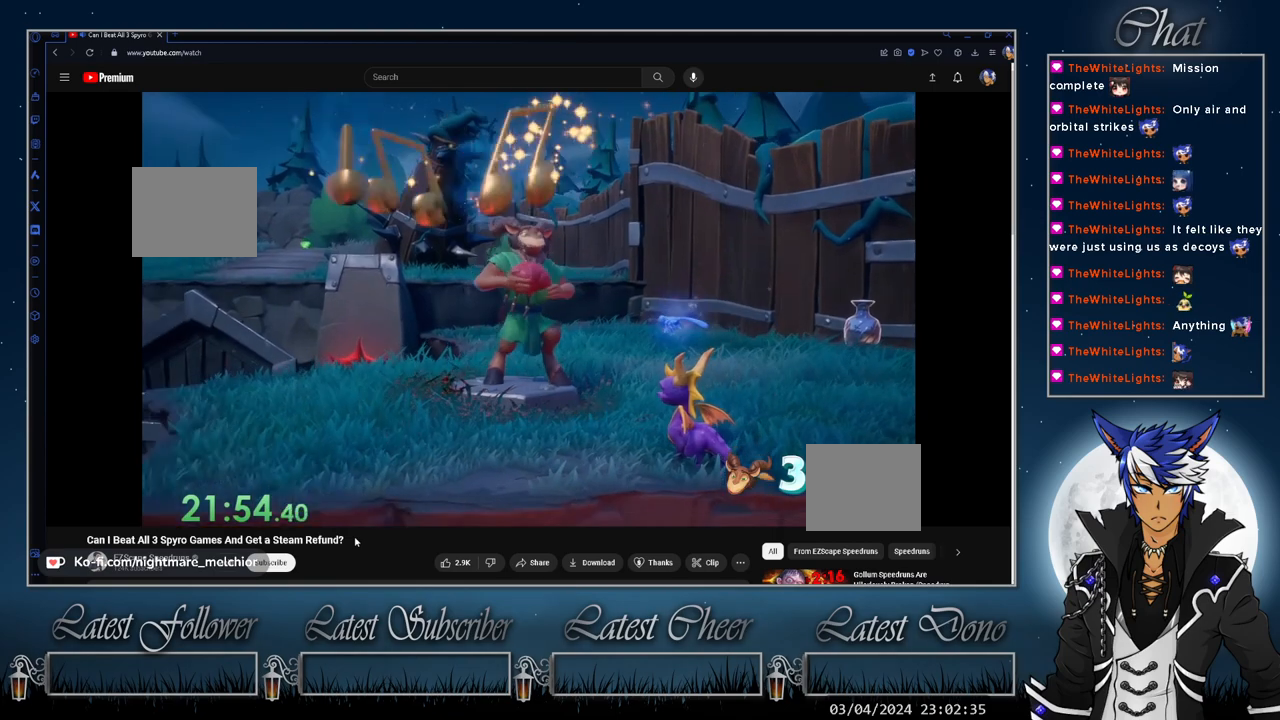
{"buttons": ["TRIANGLE"], "left_stick": "up-right", "right_stick": "center", "events": [[33, "TRIANGLE", "down"], [100, "TRIANGLE", "up"], [200, "TRIANGLE", "down"], [267, "TRIANGLE", "up"], [333, "TRIANGLE", "down"], [400, "TRIANGLE", "up"], [500, "TRIANGLE", "down"]]}
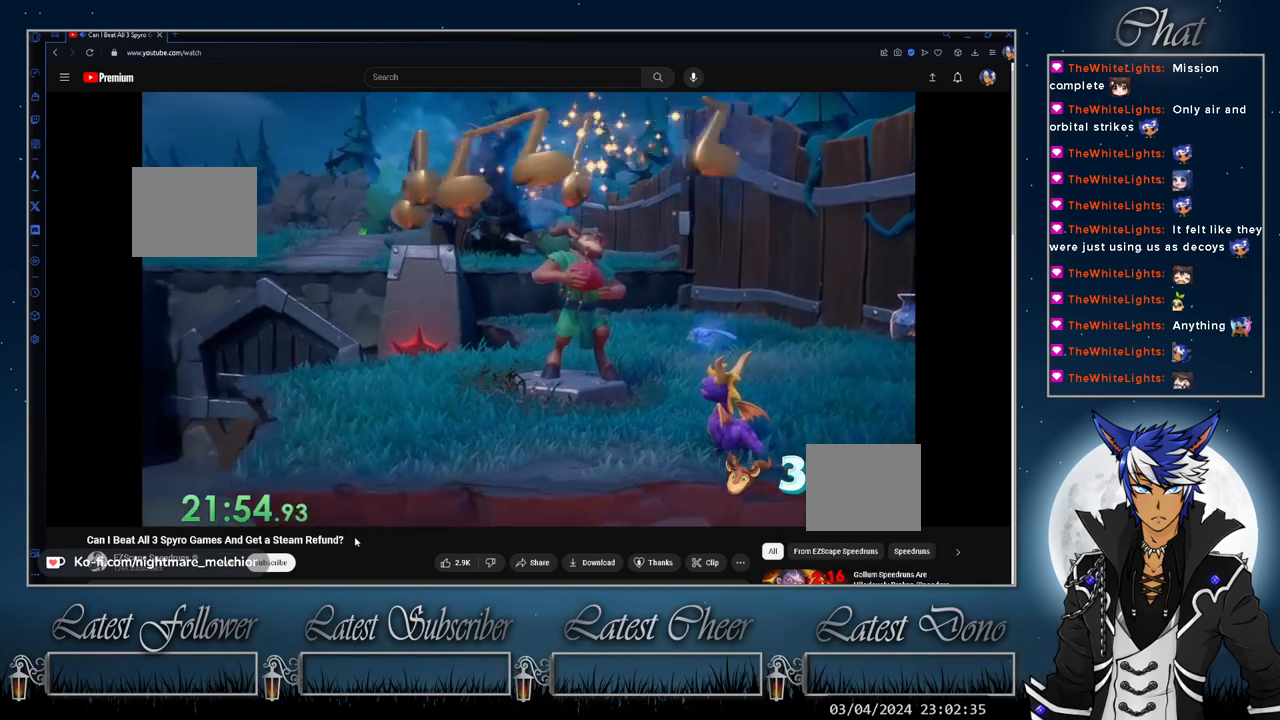
{"buttons": [], "left_stick": "up-right", "right_stick": "center", "events": [[67, "TRIANGLE", "up"], [100, "TRIANGLE", "down"], [167, "TRIANGLE", "up"], [267, "TRIANGLE", "down"], [333, "TRIANGLE", "up"], [433, "TRIANGLE", "down"], [467, "TRIANGLE", "up"]]}
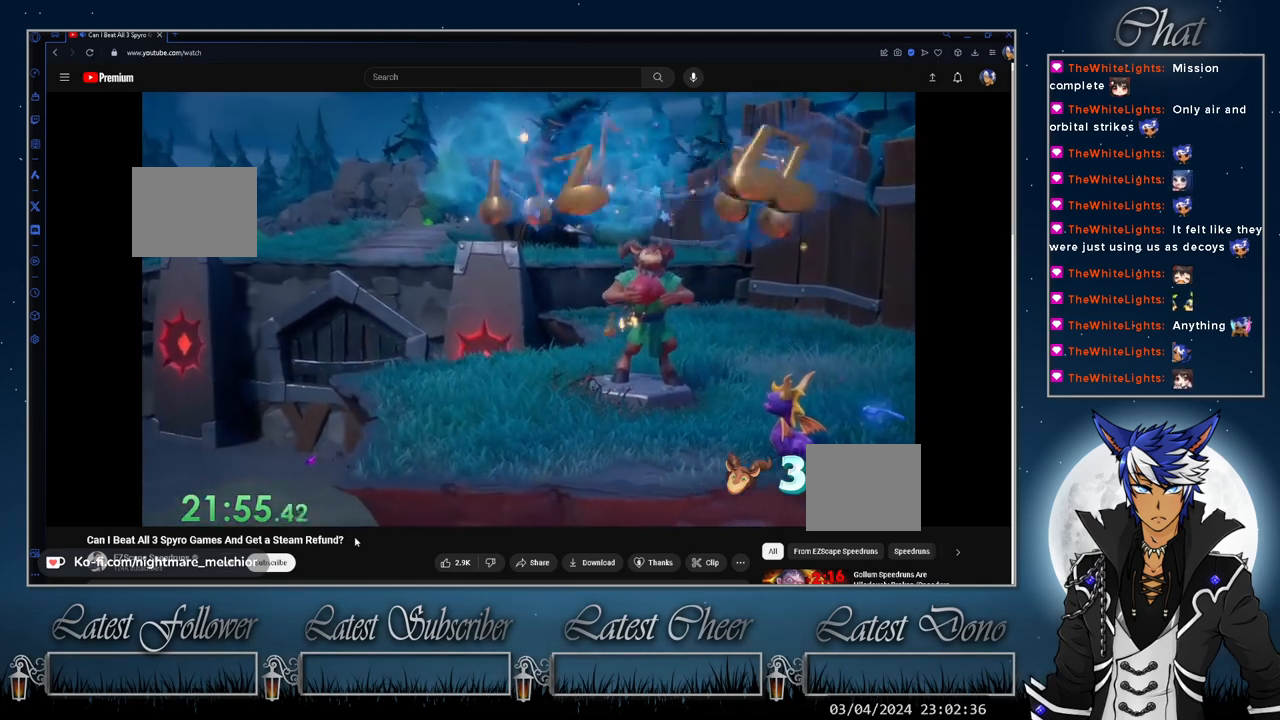
{"buttons": [], "left_stick": "up-right", "right_stick": "center", "events": [[67, "TRIANGLE", "down"], [133, "TRIANGLE", "up"], [233, "TRIANGLE", "down"], [300, "TRIANGLE", "up"], [400, "TRIANGLE", "down"], [467, "TRIANGLE", "up"]]}
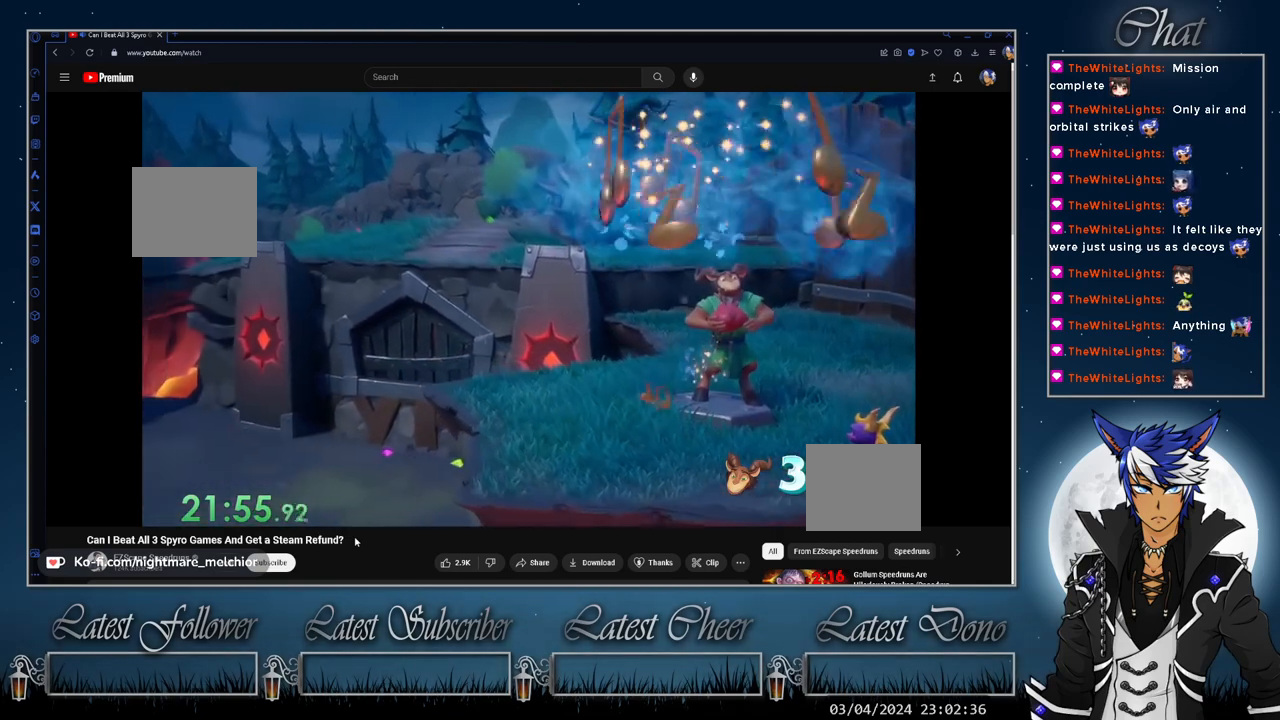
{"buttons": ["TRIANGLE"], "left_stick": "up-right", "right_stick": "center", "events": [[33, "TRIANGLE", "down"], [100, "TRIANGLE", "up"], [200, "TRIANGLE", "down"], [267, "TRIANGLE", "up"], [367, "TRIANGLE", "down"], [400, "TRIANGLE", "up"], [500, "TRIANGLE", "down"]]}
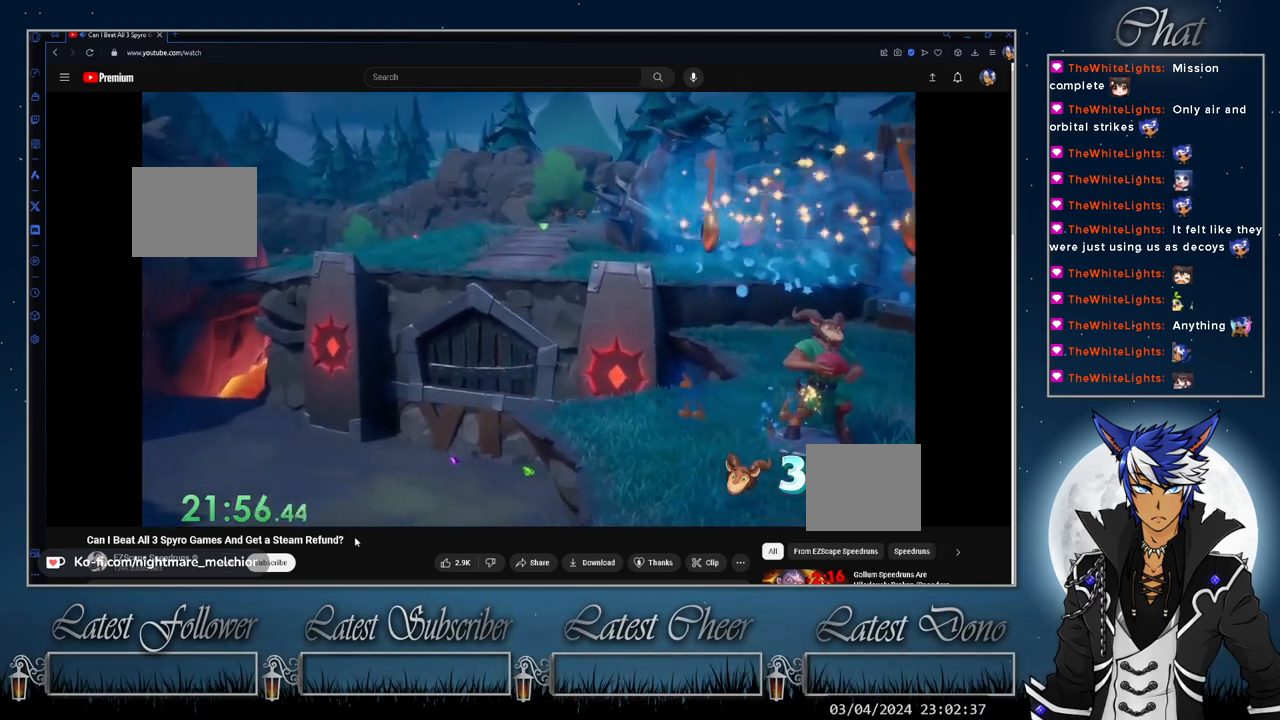
{"buttons": ["SQUARE"], "left_stick": "left", "right_stick": "center", "events": [[67, "TRIANGLE", "up"], [167, "TRIANGLE", "down"], [233, "CROSS", "down"], [233, "SQUARE", "down"], [233, "TRIANGLE", "up"], [233, "left_stick", "center"], [367, "CROSS", "up"], [500, "left_stick", "left"]]}
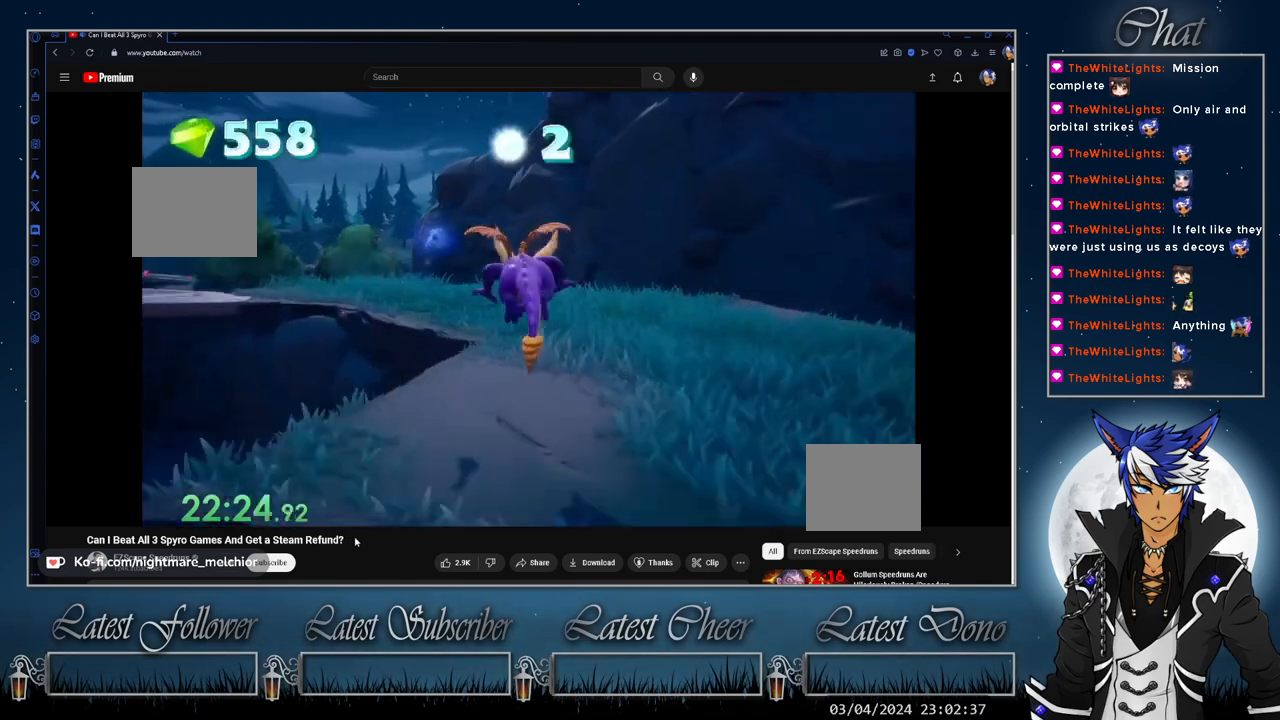
{"buttons": ["SQUARE"], "left_stick": "left", "right_stick": "center", "events": []}
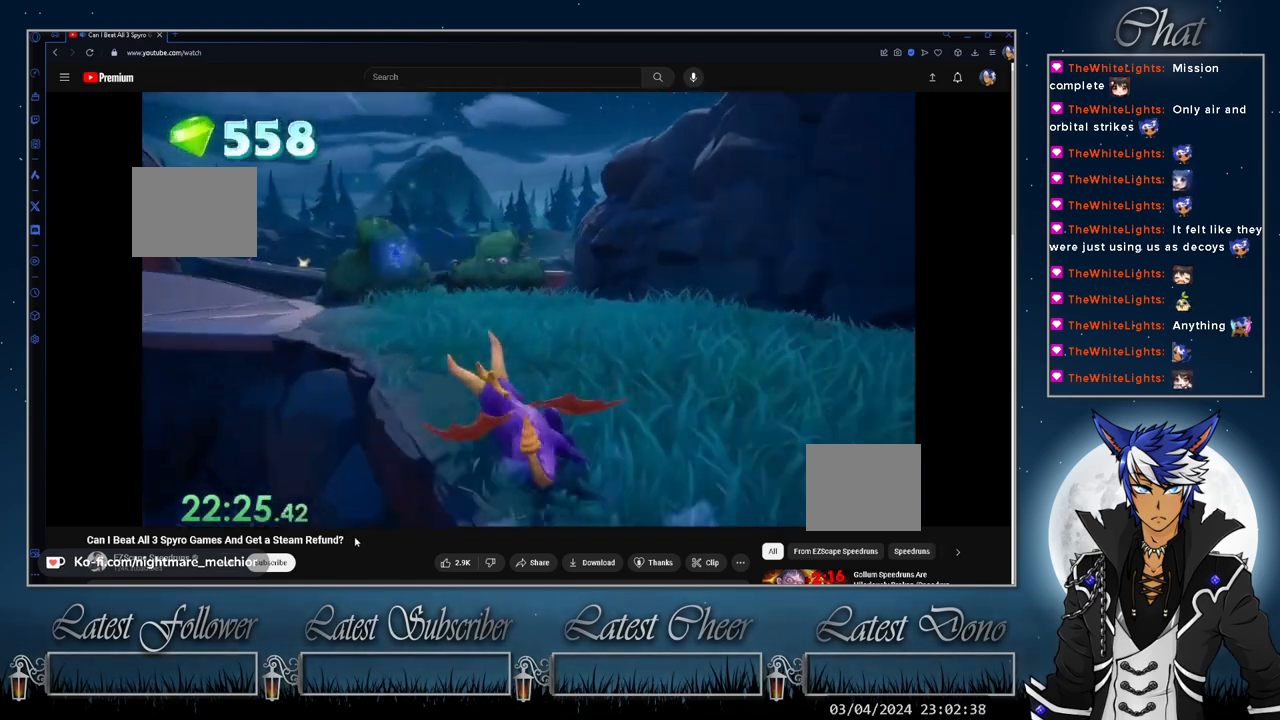
{"buttons": ["SQUARE"], "left_stick": "left", "right_stick": "center", "events": [[267, "left_stick", "center"], [367, "left_stick", "left"]]}
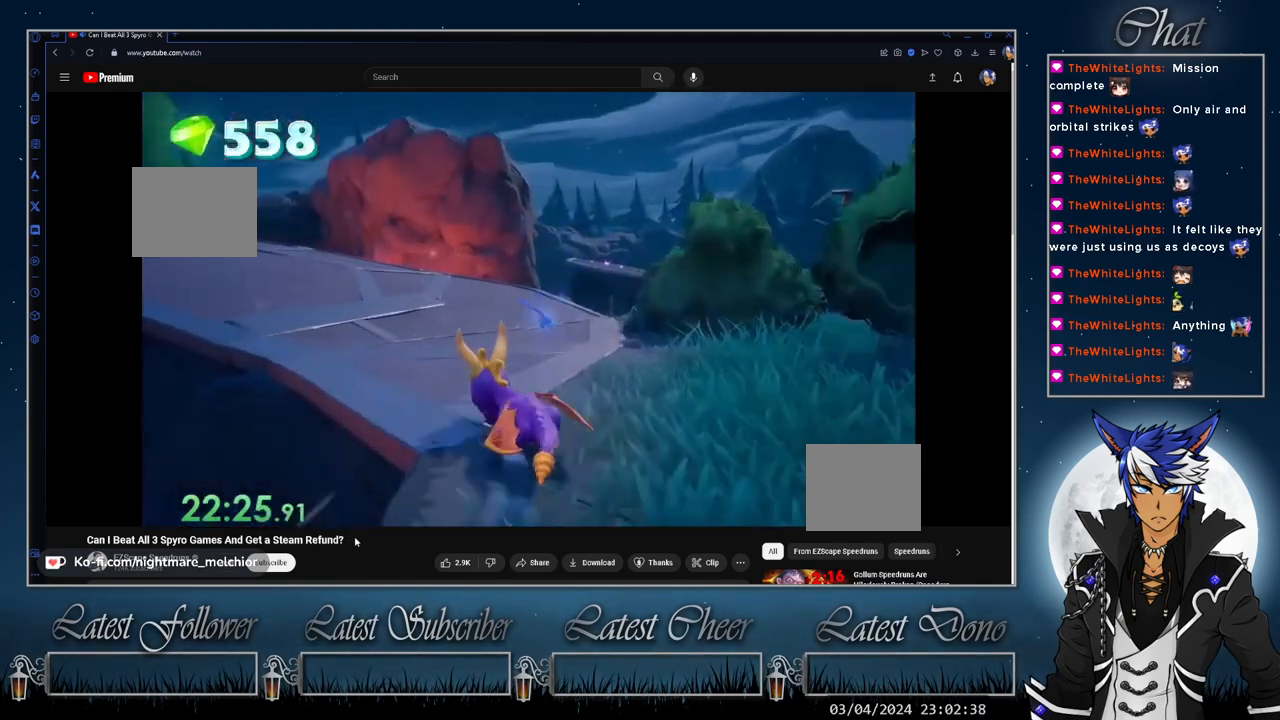
{"buttons": ["SQUARE"], "left_stick": "center", "right_stick": "center", "events": [[300, "left_stick", "center"]]}
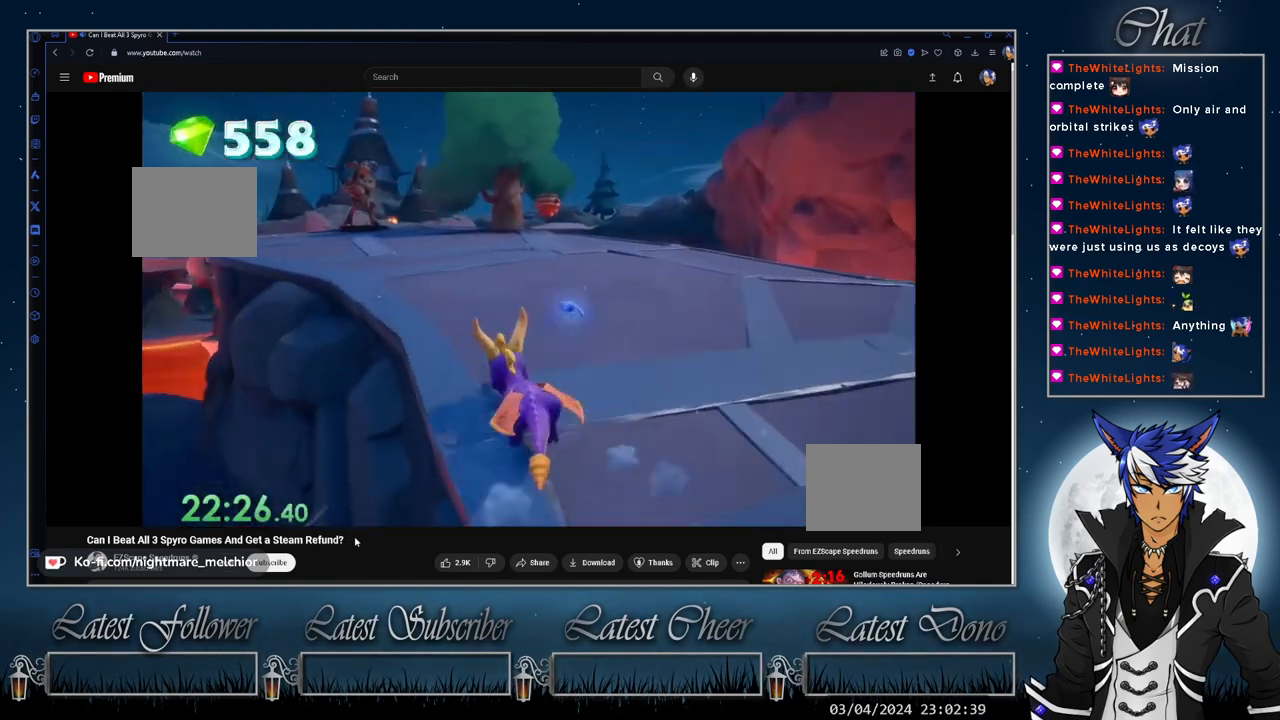
{"buttons": ["SQUARE"], "left_stick": "right", "right_stick": "center", "events": [[167, "left_stick", "left"], [333, "left_stick", "center"], [500, "left_stick", "right"]]}
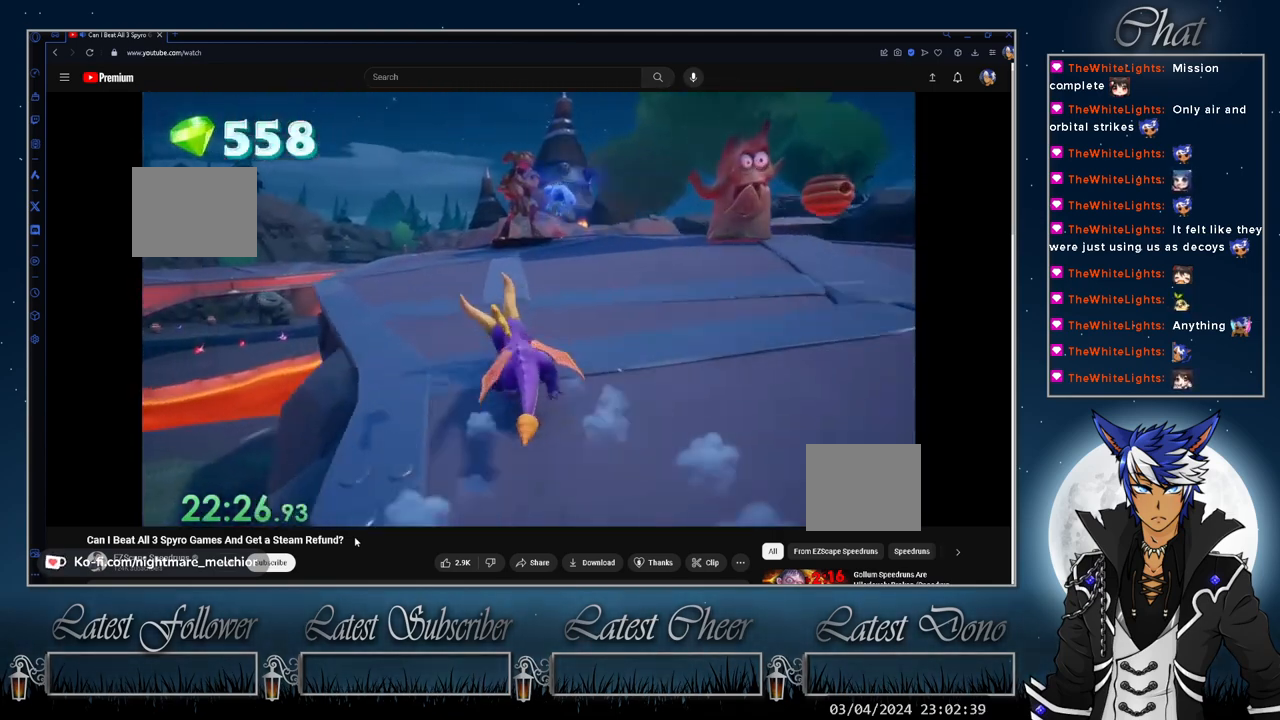
{"buttons": ["SQUARE"], "left_stick": "up", "right_stick": "center", "events": [[67, "left_stick", "up"], [200, "SQUARE", "up"], [267, "CIRCLE", "down"], [367, "CIRCLE", "up"], [400, "SQUARE", "down"]]}
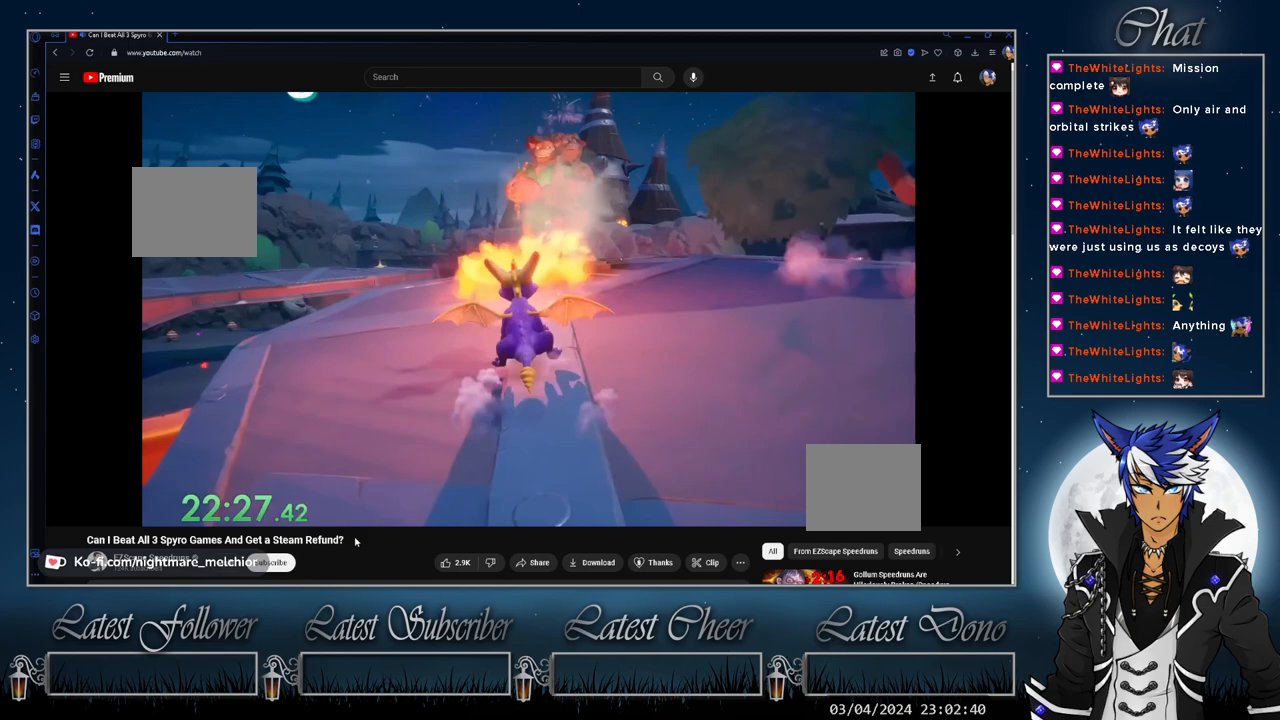
{"buttons": ["TRIANGLE"], "left_stick": "center", "right_stick": "center", "events": [[33, "SQUARE", "up"], [167, "TRIANGLE", "down"], [233, "TRIANGLE", "up"], [300, "left_stick", "center"], [333, "TRIANGLE", "down"], [400, "TRIANGLE", "up"], [500, "TRIANGLE", "down"]]}
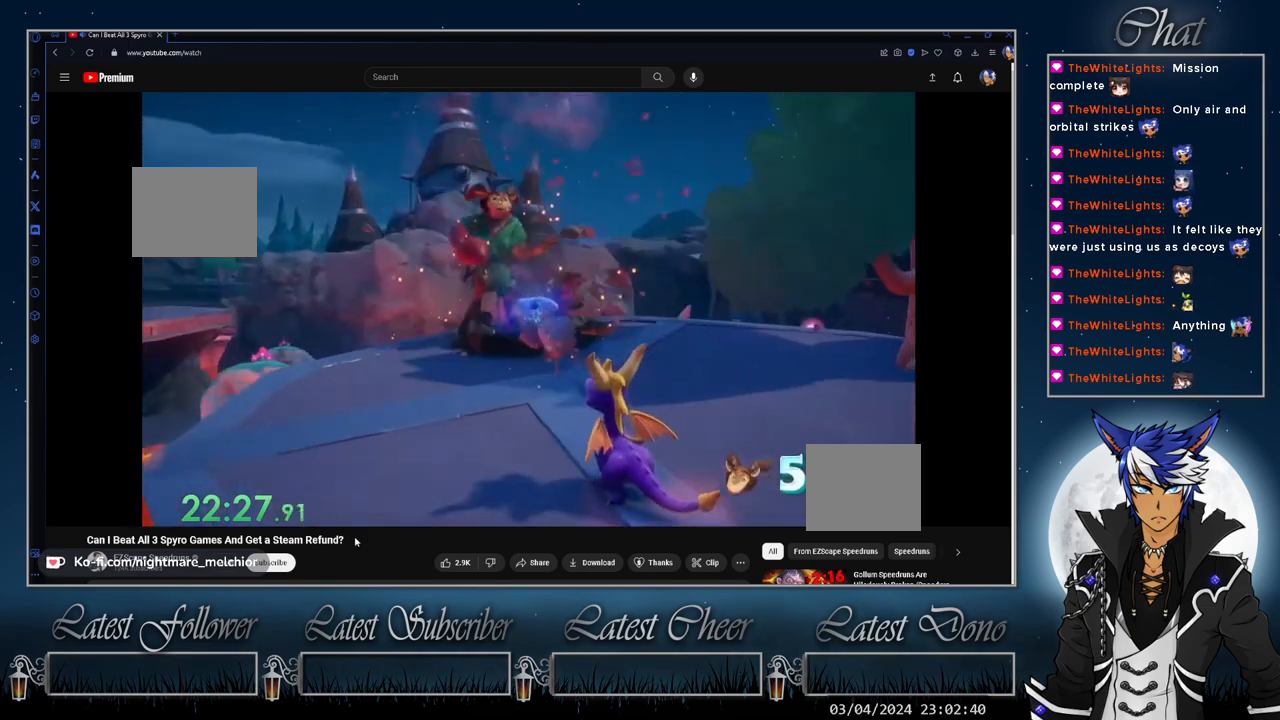
{"buttons": [], "left_stick": "center", "right_stick": "center", "events": [[67, "TRIANGLE", "up"], [133, "TRIANGLE", "down"], [200, "TRIANGLE", "up"], [300, "TRIANGLE", "down"], [367, "TRIANGLE", "up"], [467, "TRIANGLE", "down"], [500, "TRIANGLE", "up"]]}
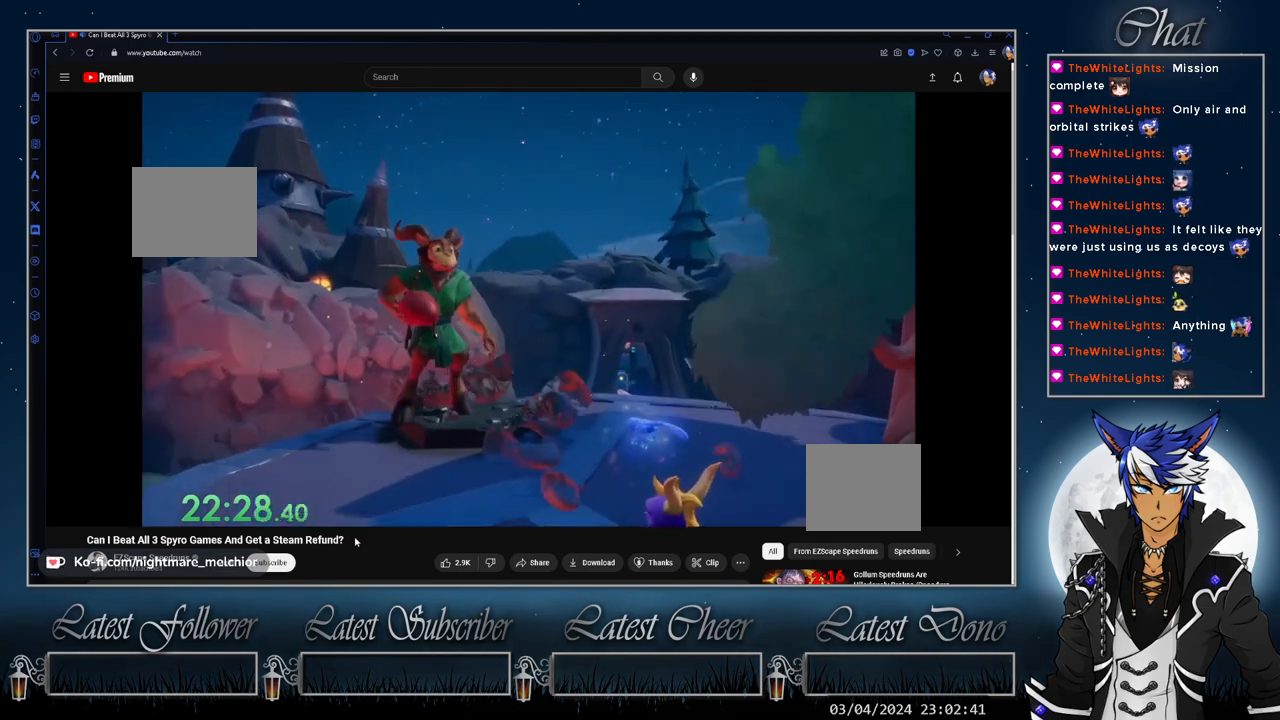
{"buttons": [], "left_stick": "center", "right_stick": "center", "events": [[100, "TRIANGLE", "down"], [167, "TRIANGLE", "up"], [267, "TRIANGLE", "down"], [333, "TRIANGLE", "up"], [433, "TRIANGLE", "down"], [500, "TRIANGLE", "up"]]}
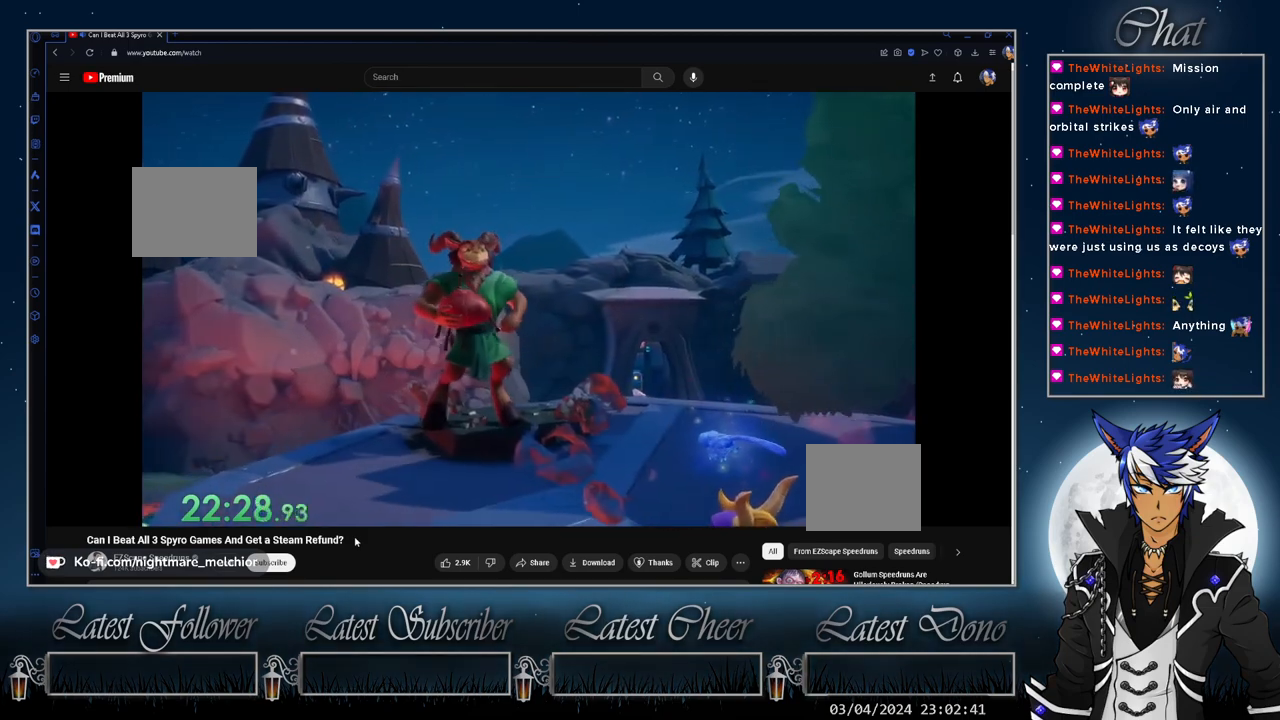
{"buttons": [], "left_stick": "center", "right_stick": "center", "events": [[67, "TRIANGLE", "down"], [167, "TRIANGLE", "up"], [233, "TRIANGLE", "down"], [333, "TRIANGLE", "up"], [400, "TRIANGLE", "down"], [500, "TRIANGLE", "up"]]}
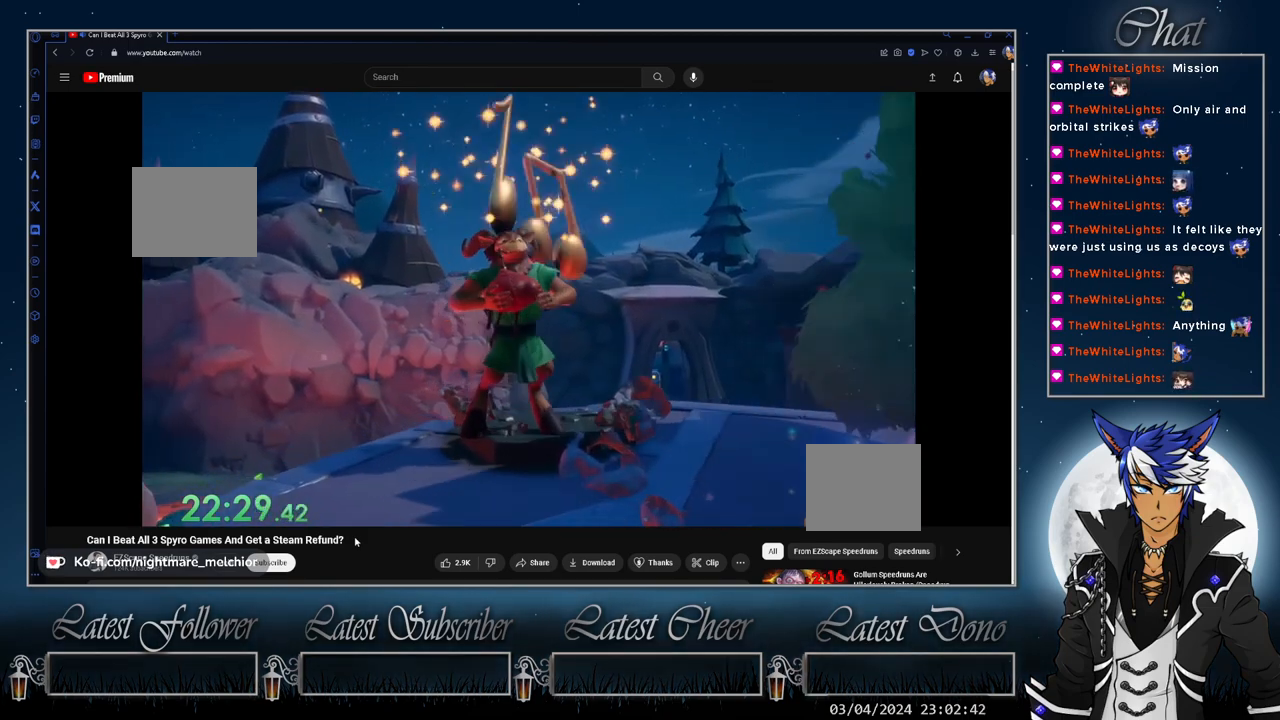
{"buttons": [], "left_stick": "center", "right_stick": "center", "events": [[67, "TRIANGLE", "down"], [133, "TRIANGLE", "up"], [233, "TRIANGLE", "down"], [300, "TRIANGLE", "up"], [400, "TRIANGLE", "down"], [467, "TRIANGLE", "up"]]}
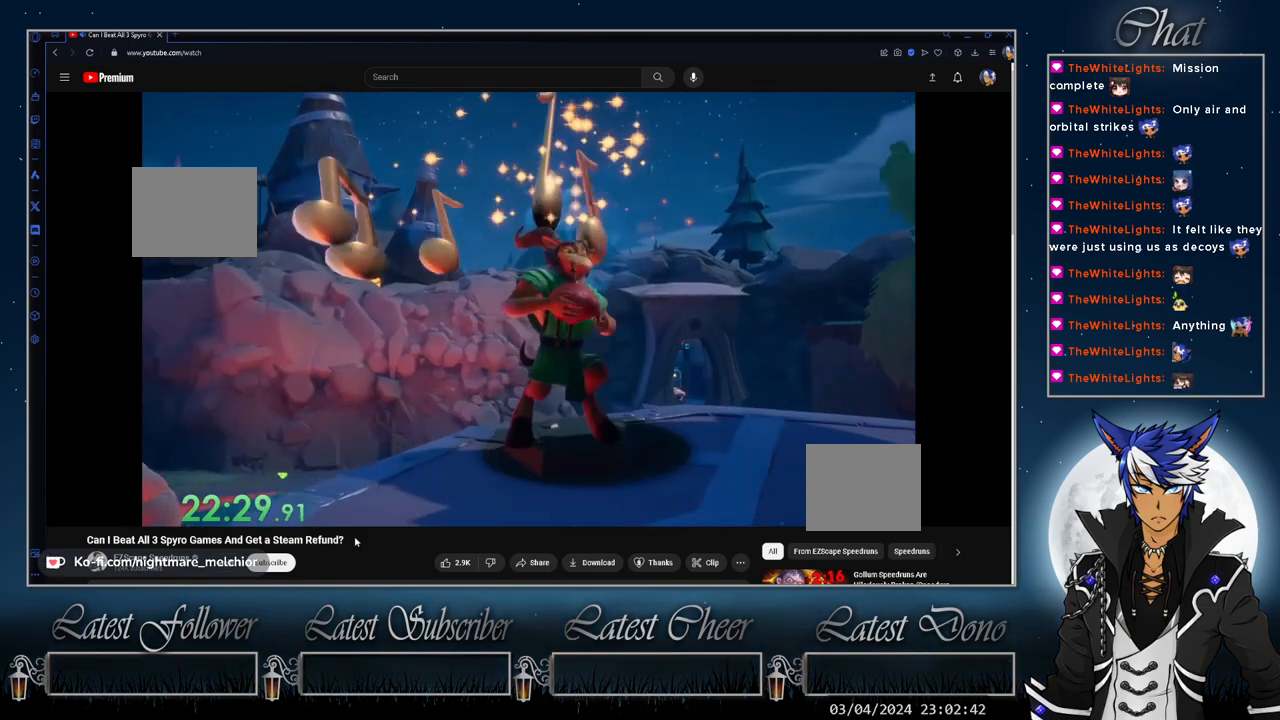
{"buttons": [], "left_stick": "center", "right_stick": "center", "events": [[67, "TRIANGLE", "down"], [100, "TRIANGLE", "up"], [233, "TRIANGLE", "down"], [267, "TRIANGLE", "up"], [367, "TRIANGLE", "down"], [433, "TRIANGLE", "up"]]}
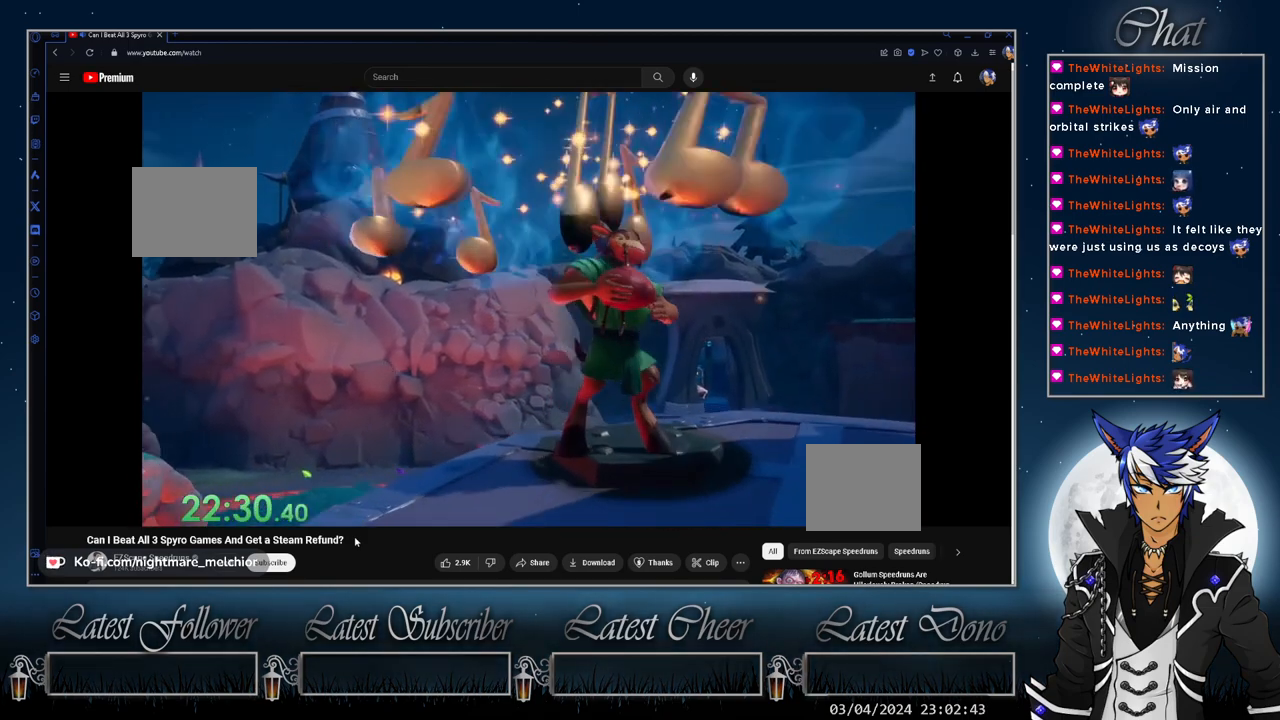
{"buttons": ["TRIANGLE"], "left_stick": "center", "right_stick": "center", "events": [[33, "TRIANGLE", "down"], [100, "TRIANGLE", "up"], [167, "TRIANGLE", "down"], [233, "TRIANGLE", "up"], [333, "TRIANGLE", "down"], [400, "TRIANGLE", "up"], [500, "TRIANGLE", "down"]]}
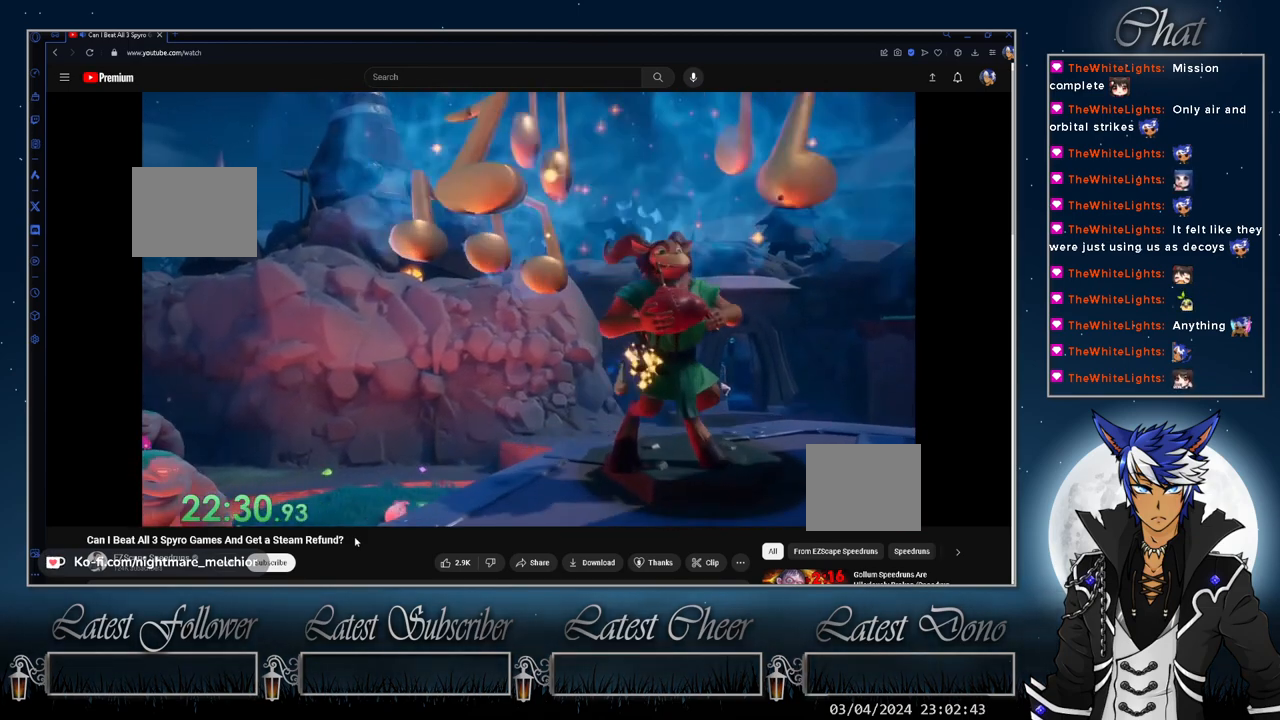
{"buttons": ["TRIANGLE"], "left_stick": "center", "right_stick": "center", "events": [[67, "TRIANGLE", "up"], [167, "TRIANGLE", "down"], [200, "TRIANGLE", "up"], [300, "TRIANGLE", "down"], [367, "TRIANGLE", "up"], [467, "TRIANGLE", "down"]]}
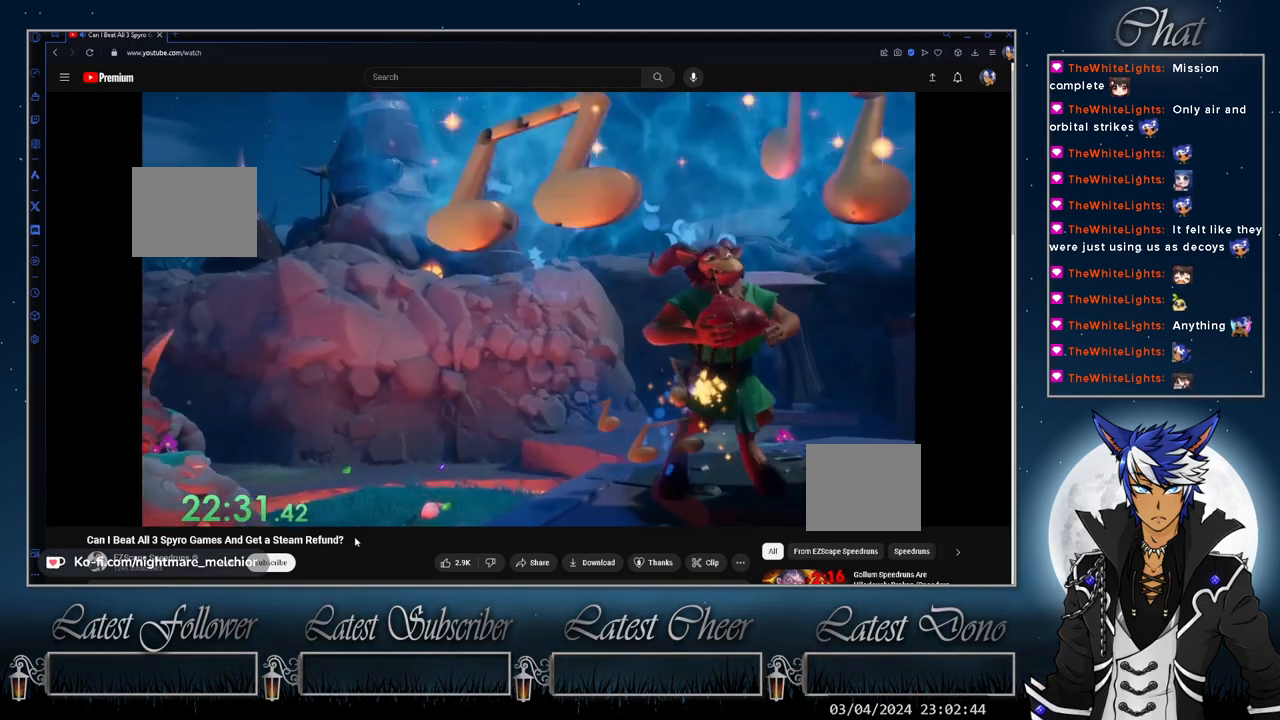
{"buttons": [], "left_stick": "center", "right_stick": "center", "events": [[33, "TRIANGLE", "up"], [133, "TRIANGLE", "down"], [200, "TRIANGLE", "up"], [267, "TRIANGLE", "down"], [367, "TRIANGLE", "up"], [433, "TRIANGLE", "down"], [500, "TRIANGLE", "up"]]}